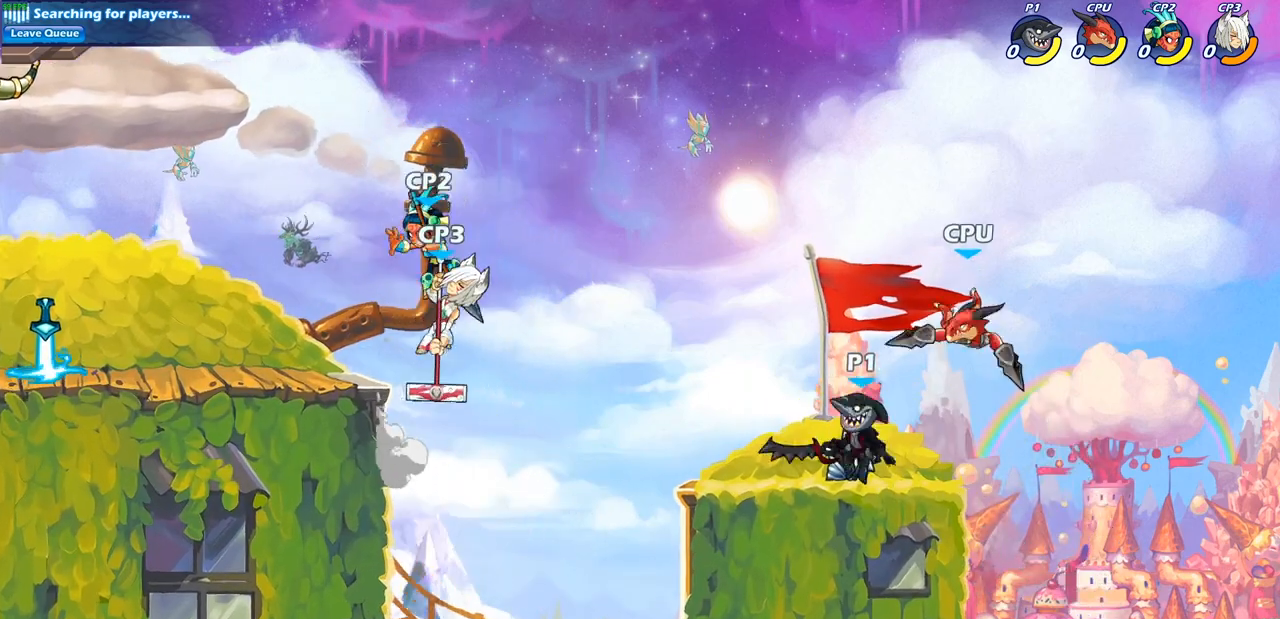
Gameplay with a controller (PlayStation layout); each line is a JSON object with the inputs held at the frame after it. "events" lists button and stick changes between this image and that frame as [ms after this image, input, new state], when the widget could be followed in between.
{"buttons": [], "left_stick": "up-left", "right_stick": "center", "events": [[50, "left_stick", "right"], [150, "CROSS", "down"], [233, "SQUARE", "down"], [250, "CROSS", "up"], [333, "SQUARE", "up"], [333, "left_stick", "up-left"]]}
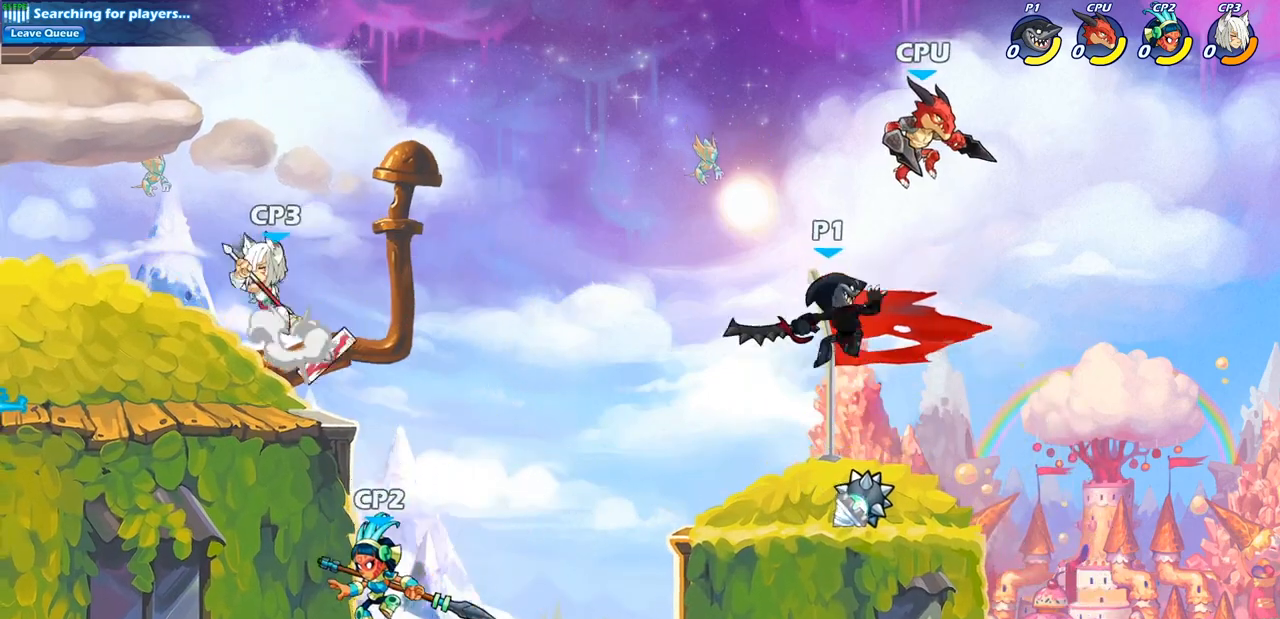
{"buttons": [], "left_stick": "center", "right_stick": "center", "events": [[200, "left_stick", "right"], [500, "left_stick", "center"]]}
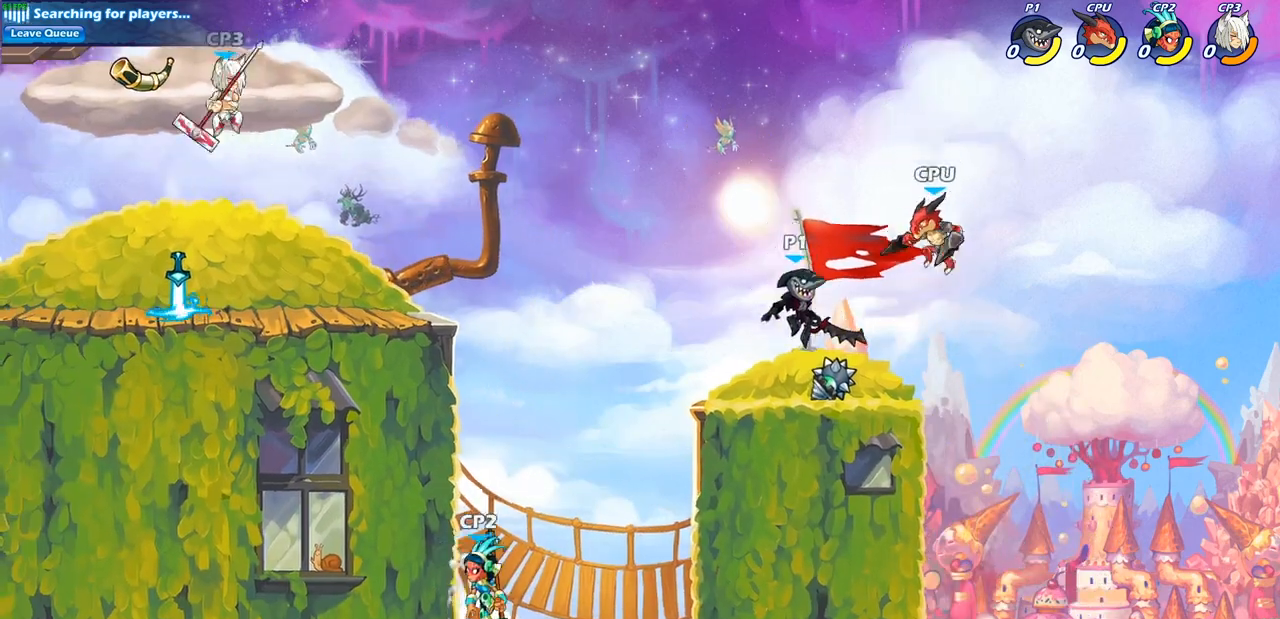
{"buttons": [], "left_stick": "center", "right_stick": "center", "events": [[100, "R2", "down"], [117, "SQUARE", "down"], [133, "left_stick", "down"], [250, "R2", "up"], [267, "SQUARE", "up"], [267, "left_stick", "center"]]}
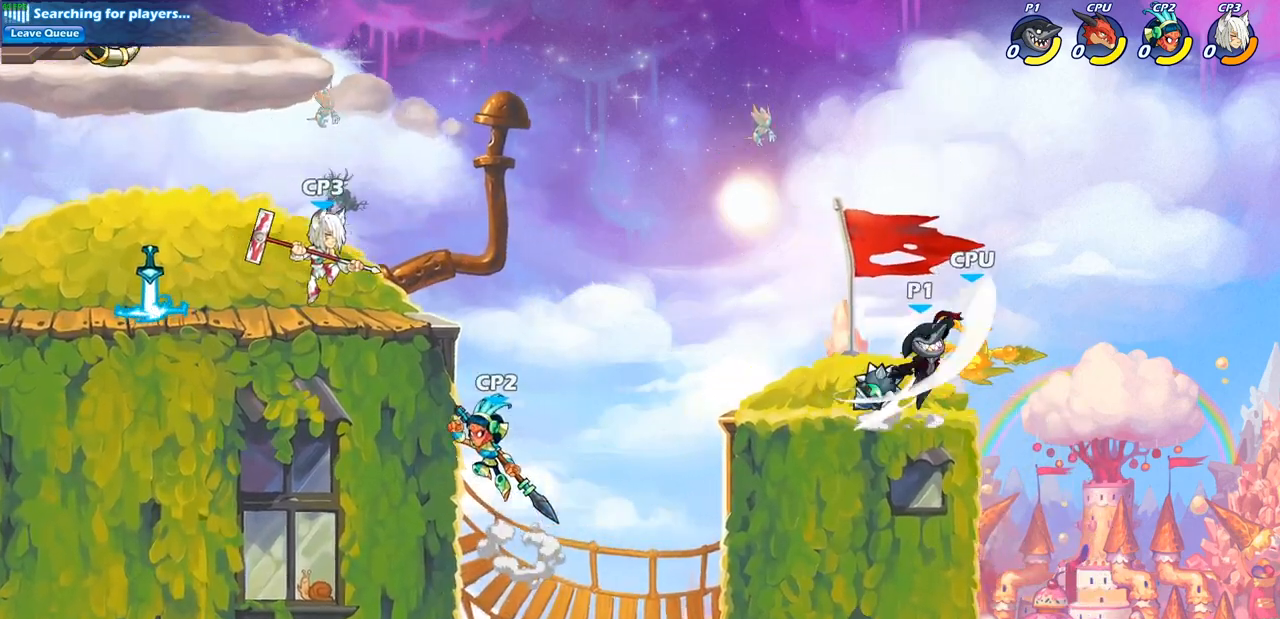
{"buttons": [], "left_stick": "up", "right_stick": "center", "events": [[67, "left_stick", "down"], [83, "CROSS", "down"], [150, "SQUARE", "down"], [167, "CROSS", "up"], [217, "SQUARE", "up"], [233, "left_stick", "right"], [417, "left_stick", "up"]]}
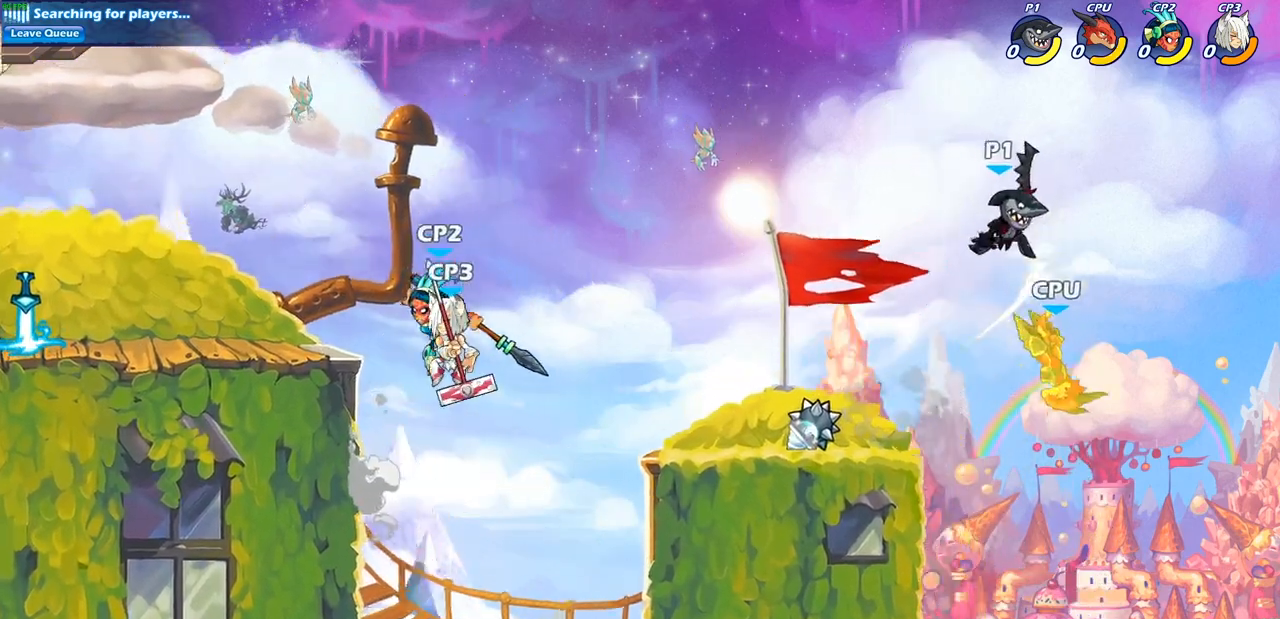
{"buttons": ["CIRCLE"], "left_stick": "down-left", "right_stick": "center", "events": [[17, "left_stick", "right"], [200, "CIRCLE", "down"], [267, "left_stick", "down-left"]]}
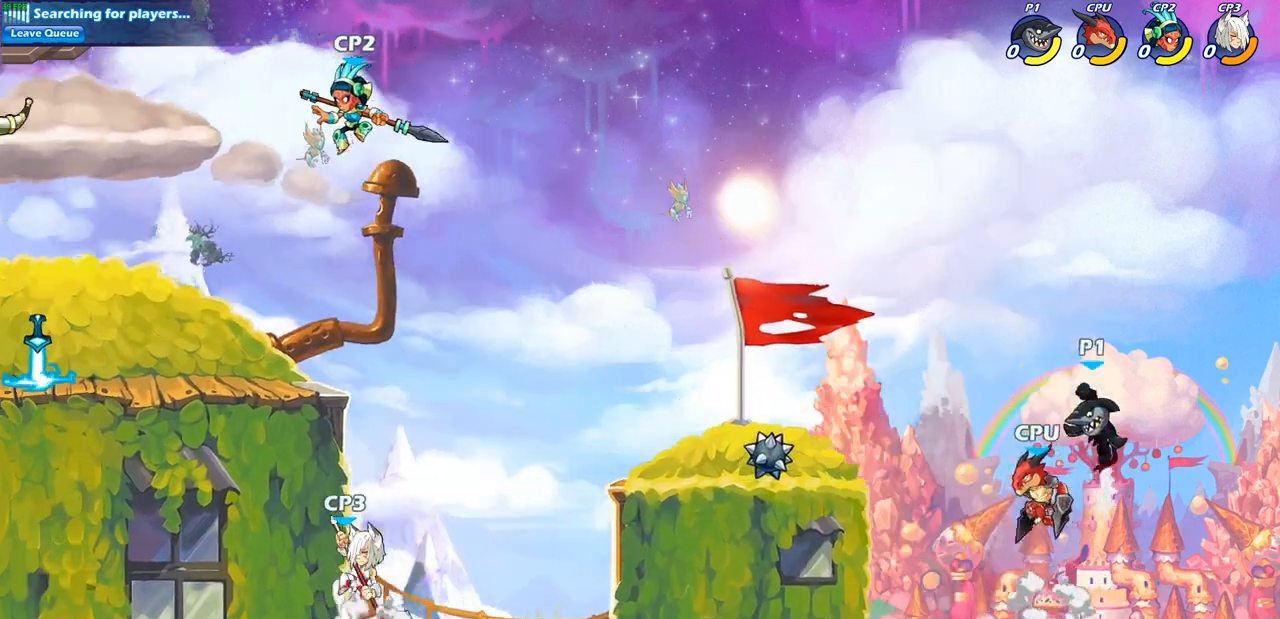
{"buttons": [], "left_stick": "left", "right_stick": "center", "events": [[133, "CIRCLE", "up"], [183, "left_stick", "center"], [333, "left_stick", "left"]]}
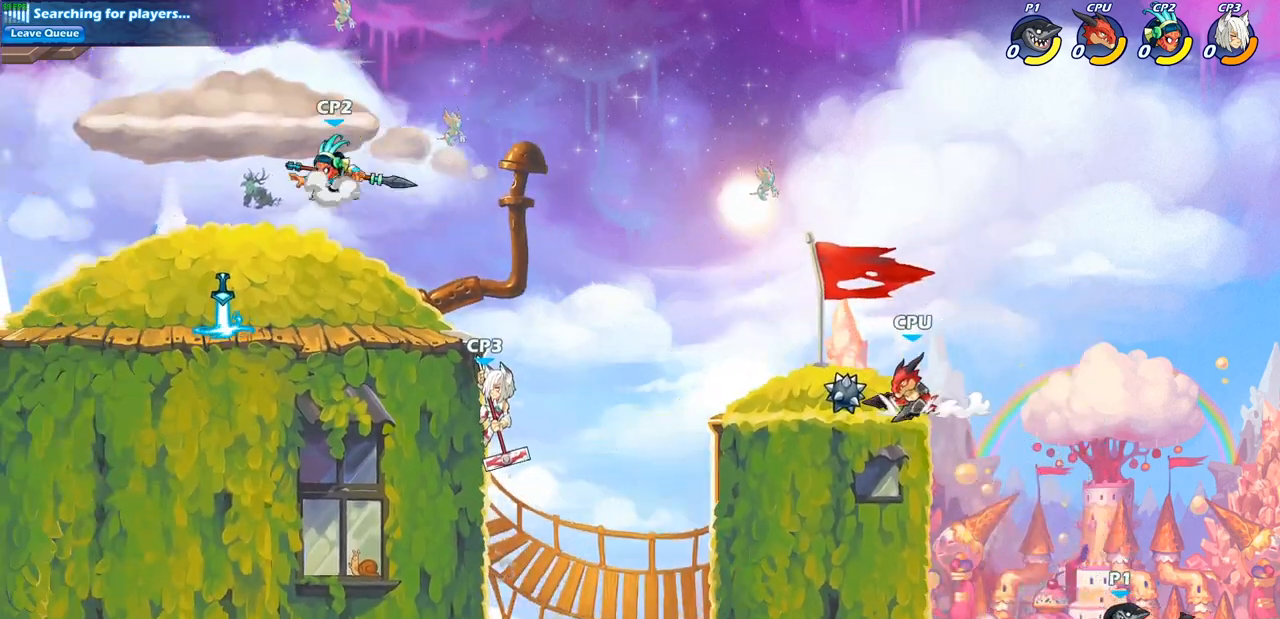
{"buttons": [], "left_stick": "left", "right_stick": "center", "events": [[33, "CROSS", "down"], [117, "CROSS", "up"], [217, "CROSS", "down"], [400, "CIRCLE", "down"], [400, "CROSS", "up"], [500, "CIRCLE", "up"]]}
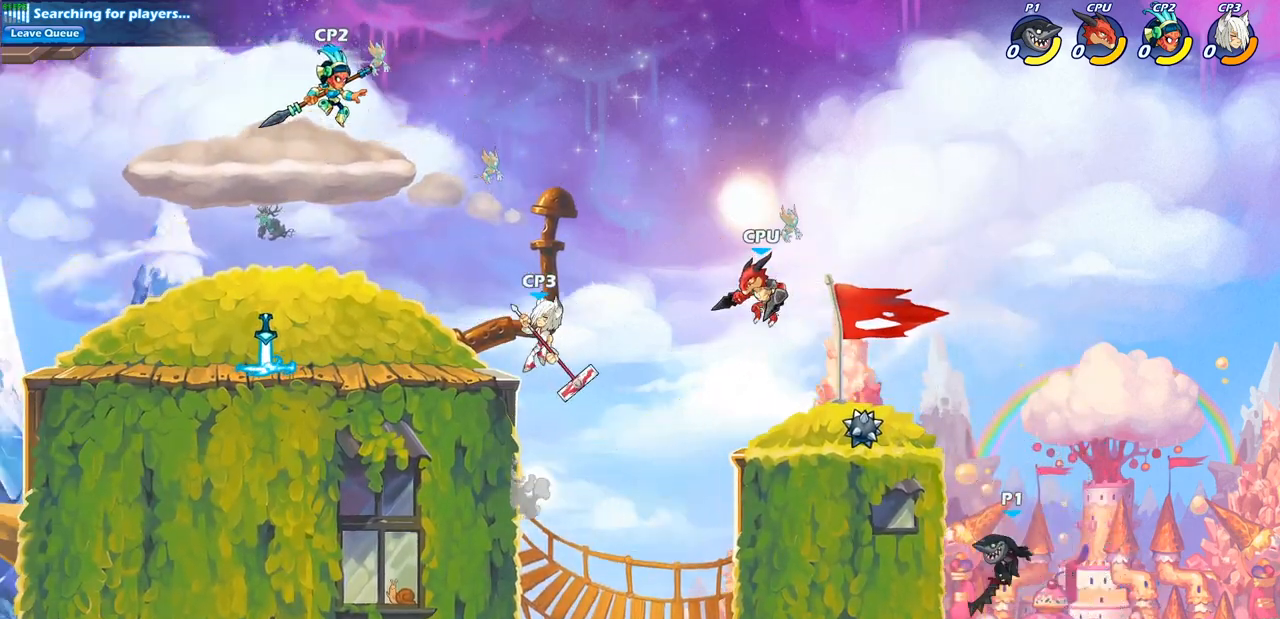
{"buttons": [], "left_stick": "left", "right_stick": "center", "events": [[167, "left_stick", "center"], [500, "left_stick", "left"]]}
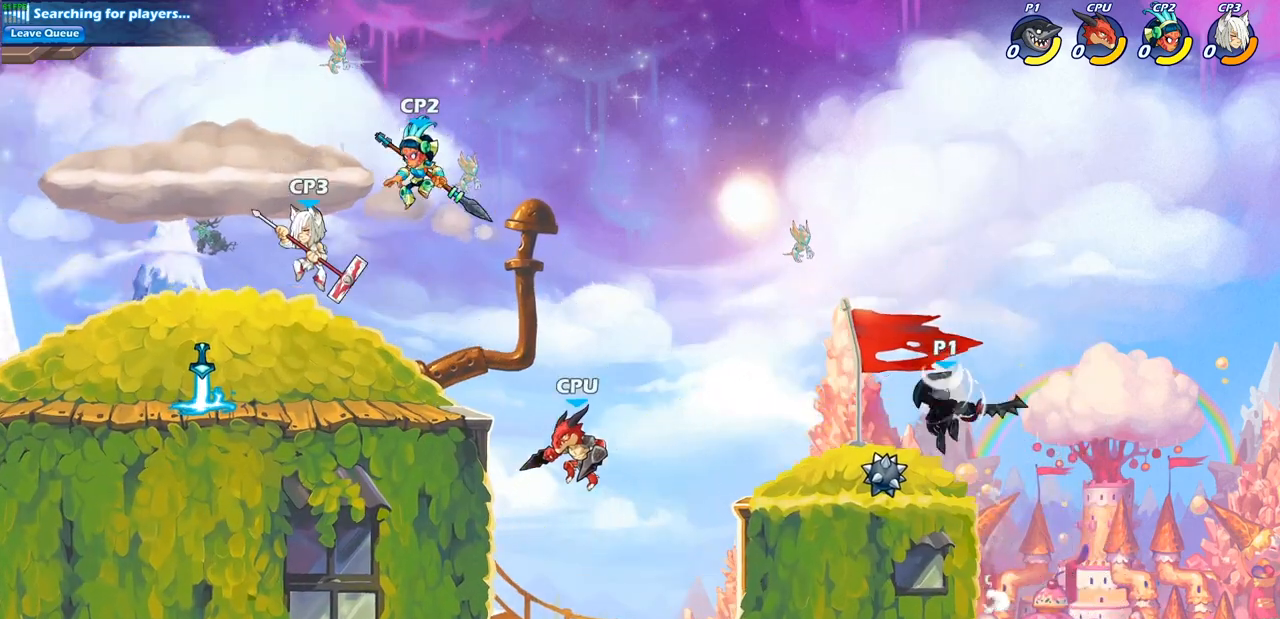
{"buttons": ["CIRCLE", "R2"], "left_stick": "left", "right_stick": "center", "events": [[100, "left_stick", "down-left"], [333, "left_stick", "left"], [417, "R2", "down"], [467, "CIRCLE", "down"]]}
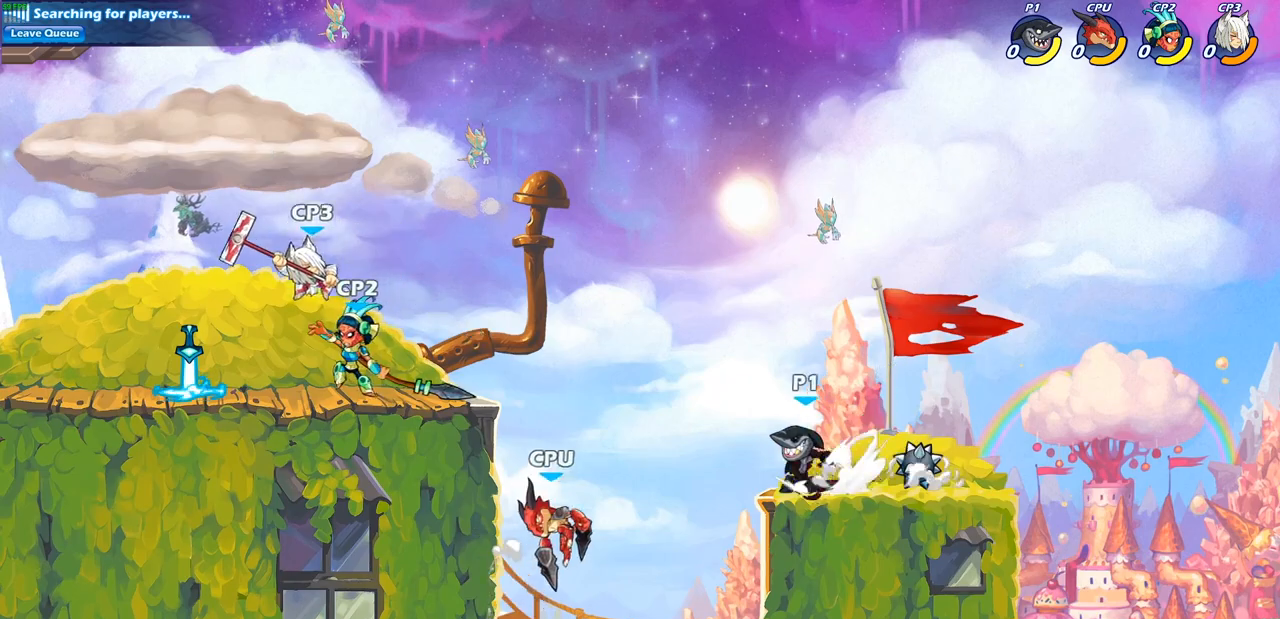
{"buttons": [], "left_stick": "center", "right_stick": "center", "events": [[17, "R2", "up"], [50, "CIRCLE", "up"], [400, "left_stick", "center"]]}
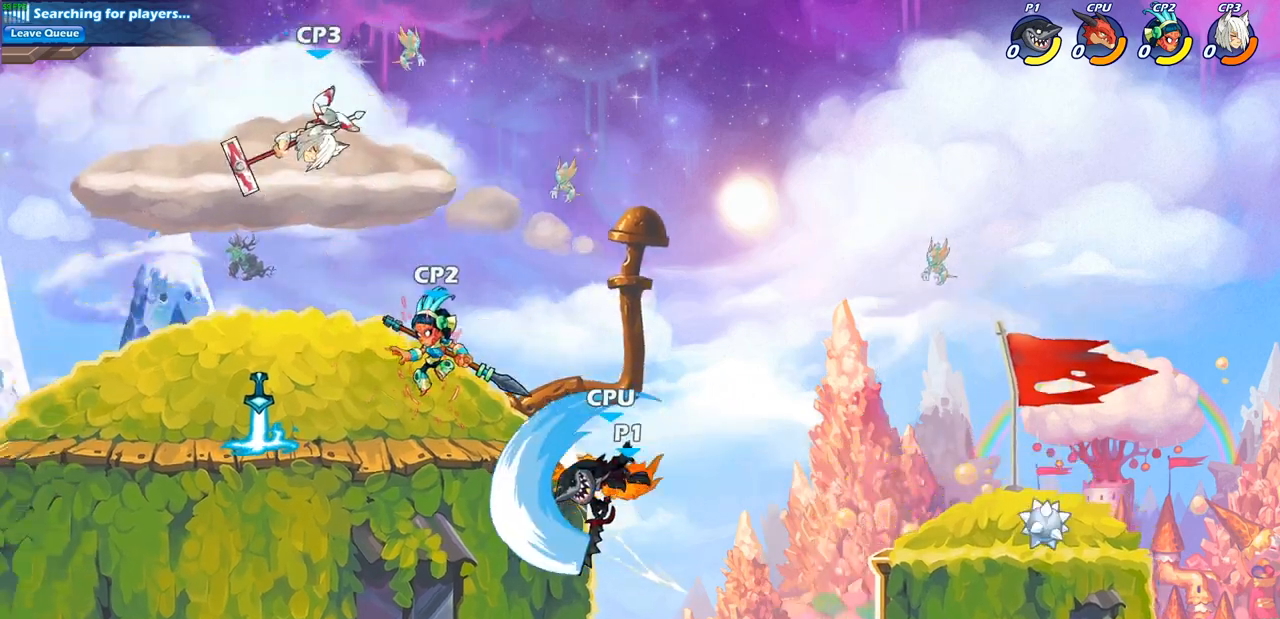
{"buttons": ["CROSS"], "left_stick": "right", "right_stick": "center", "events": [[333, "left_stick", "right"], [433, "CROSS", "down"]]}
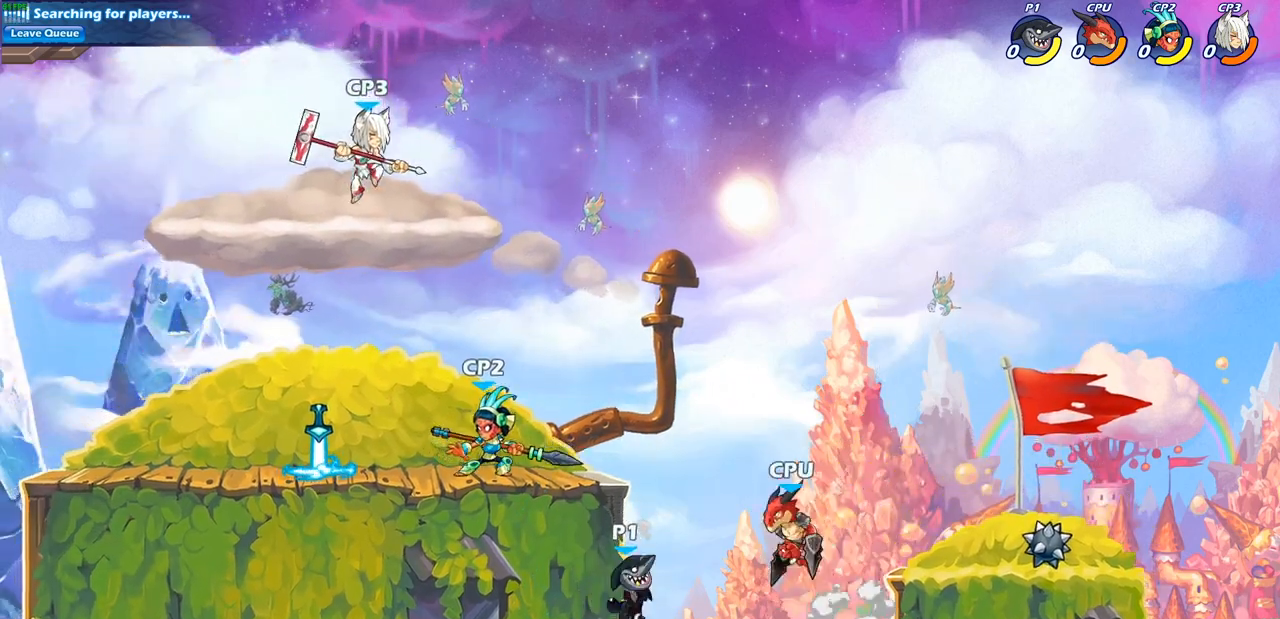
{"buttons": [], "left_stick": "center", "right_stick": "center", "events": [[33, "CROSS", "up"], [83, "left_stick", "up-left"], [183, "R2", "down"], [200, "CIRCLE", "down"], [200, "left_stick", "center"], [300, "CIRCLE", "up"], [300, "R2", "up"]]}
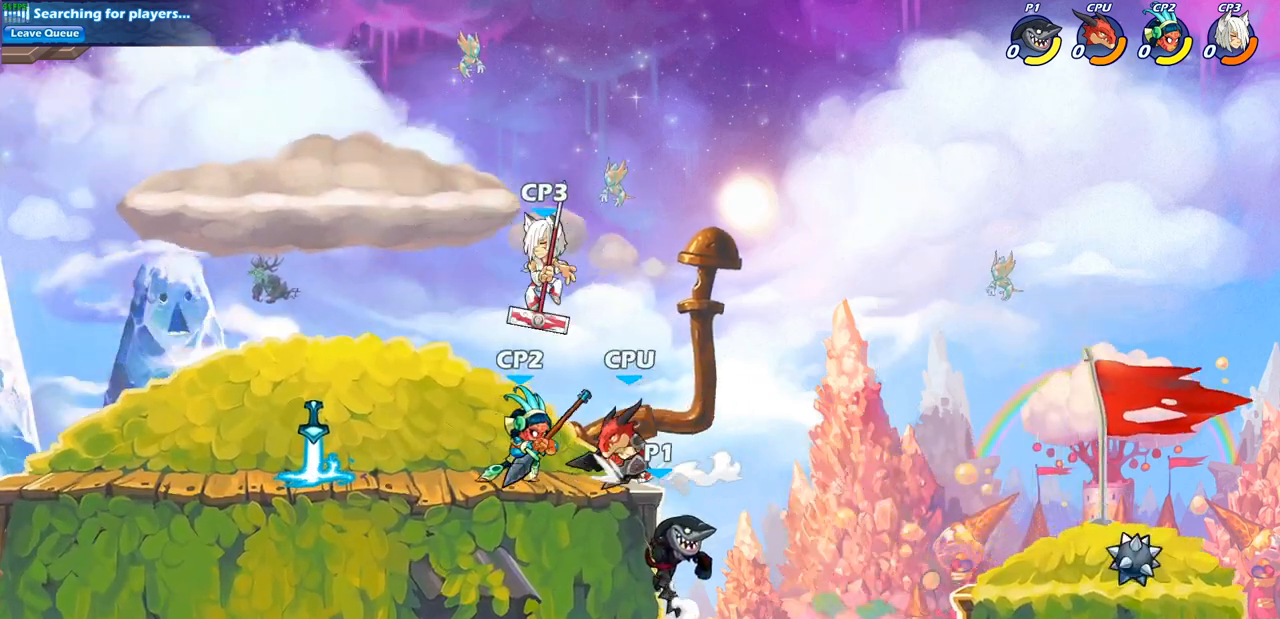
{"buttons": ["CROSS"], "left_stick": "left", "right_stick": "center", "events": [[333, "left_stick", "left"], [417, "CROSS", "down"]]}
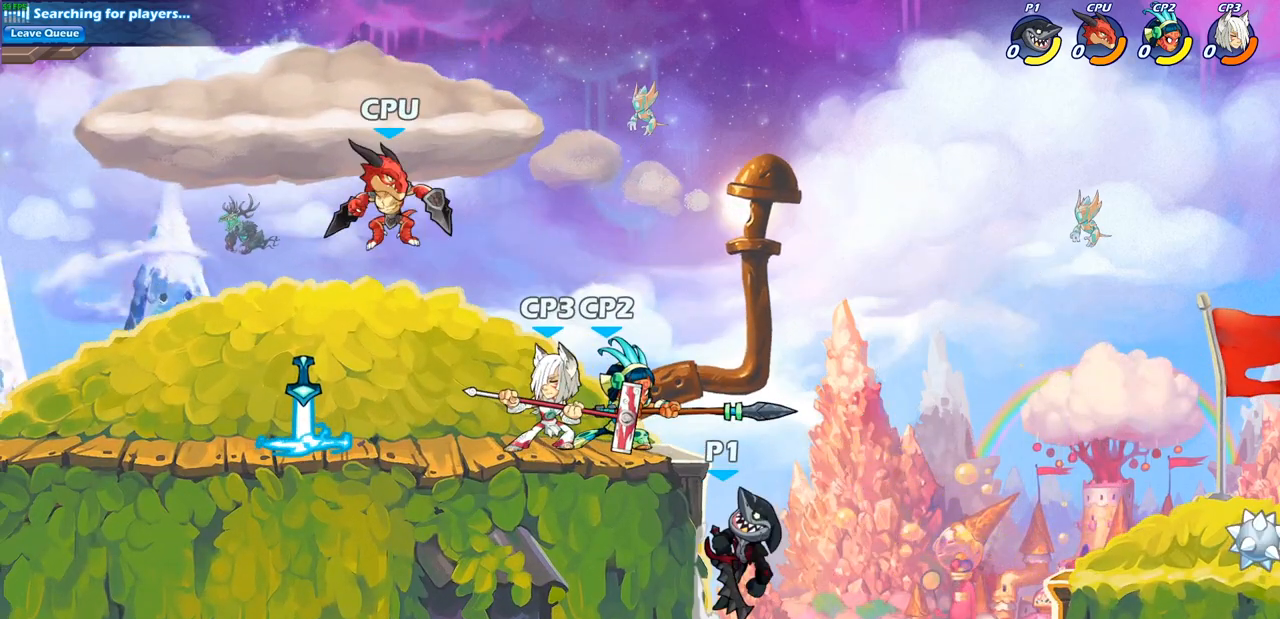
{"buttons": [], "left_stick": "left", "right_stick": "center", "events": [[33, "CROSS", "up"], [133, "CROSS", "down"], [217, "CROSS", "up"], [217, "SQUARE", "down"], [250, "right_stick", "down-left"], [333, "right_stick", "center"], [350, "SQUARE", "up"]]}
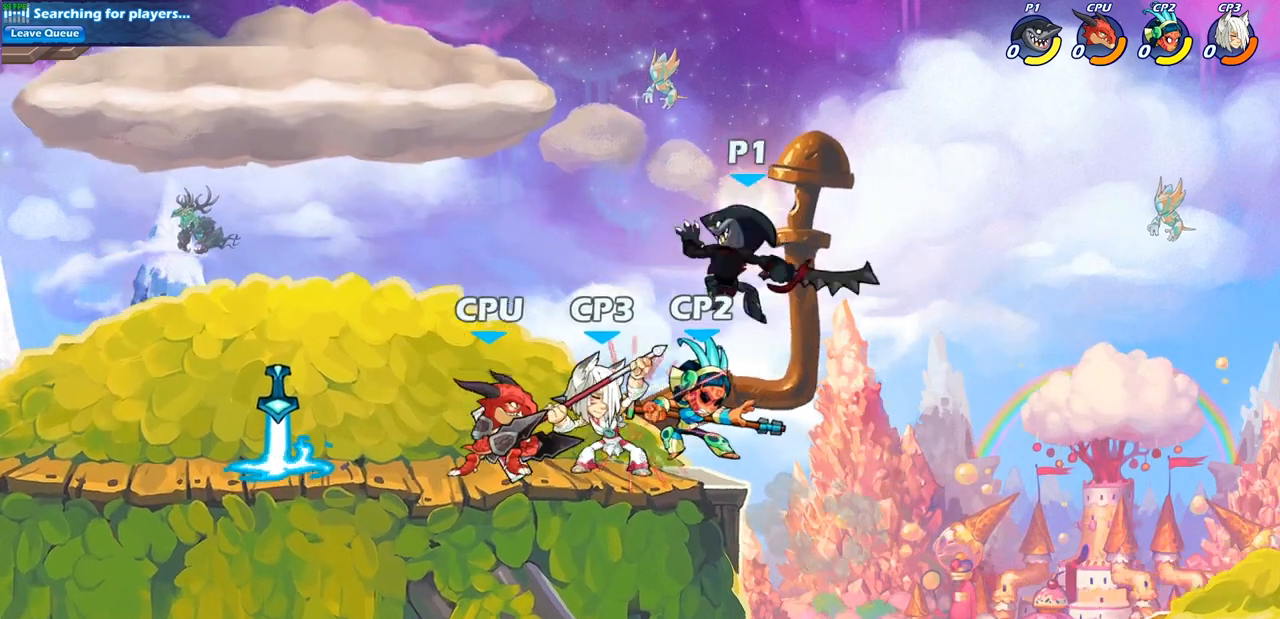
{"buttons": [], "left_stick": "down-right", "right_stick": "center", "events": [[417, "left_stick", "down-right"]]}
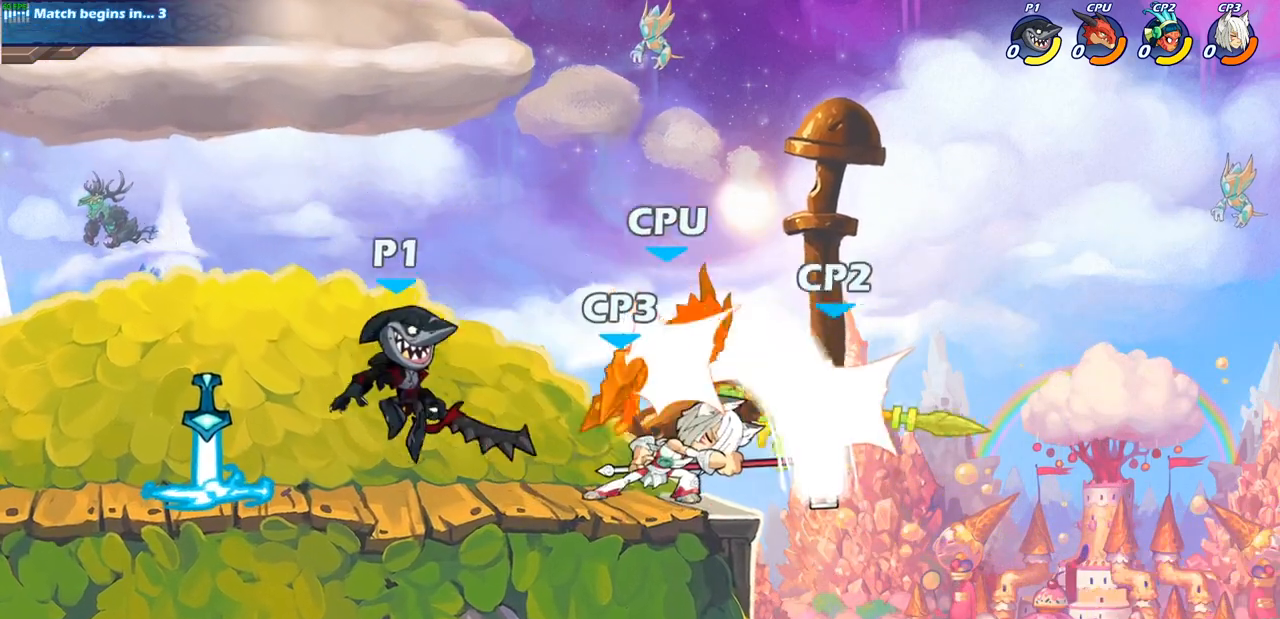
{"buttons": [], "left_stick": "center", "right_stick": "center", "events": [[117, "R2", "down"], [150, "SQUARE", "down"], [250, "R2", "up"], [283, "SQUARE", "up"], [333, "left_stick", "center"]]}
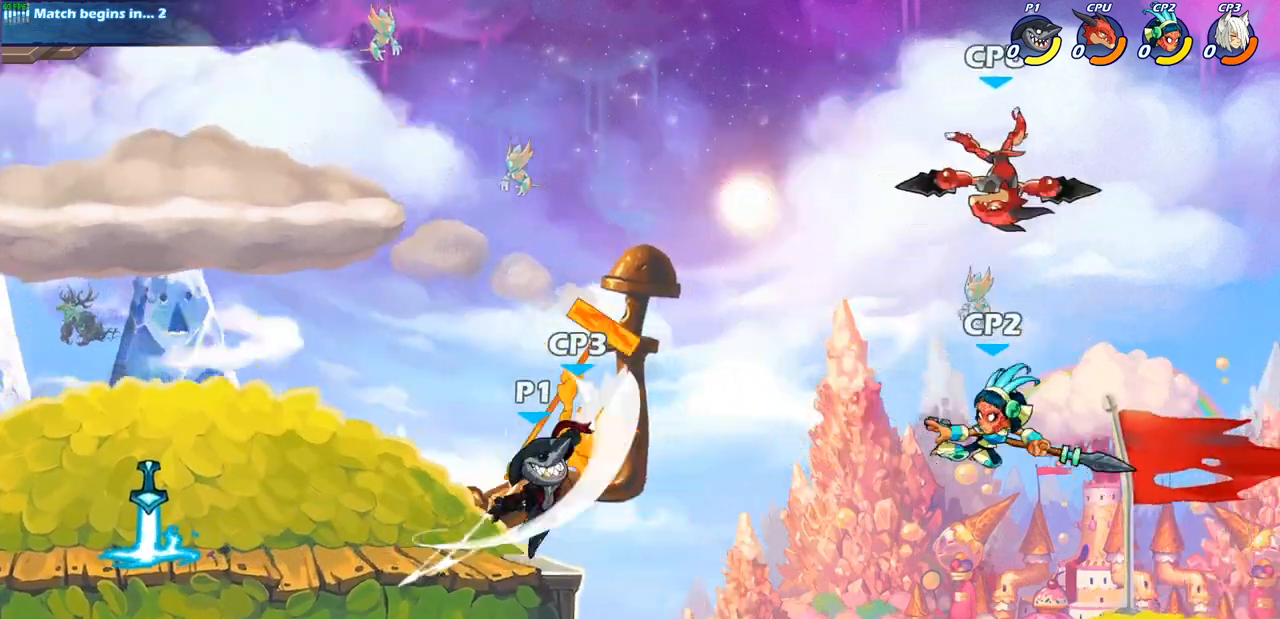
{"buttons": [], "left_stick": "right", "right_stick": "center", "events": [[33, "left_stick", "down-right"], [67, "CROSS", "down"], [133, "SQUARE", "down"], [167, "CROSS", "up"], [200, "SQUARE", "up"], [233, "left_stick", "right"]]}
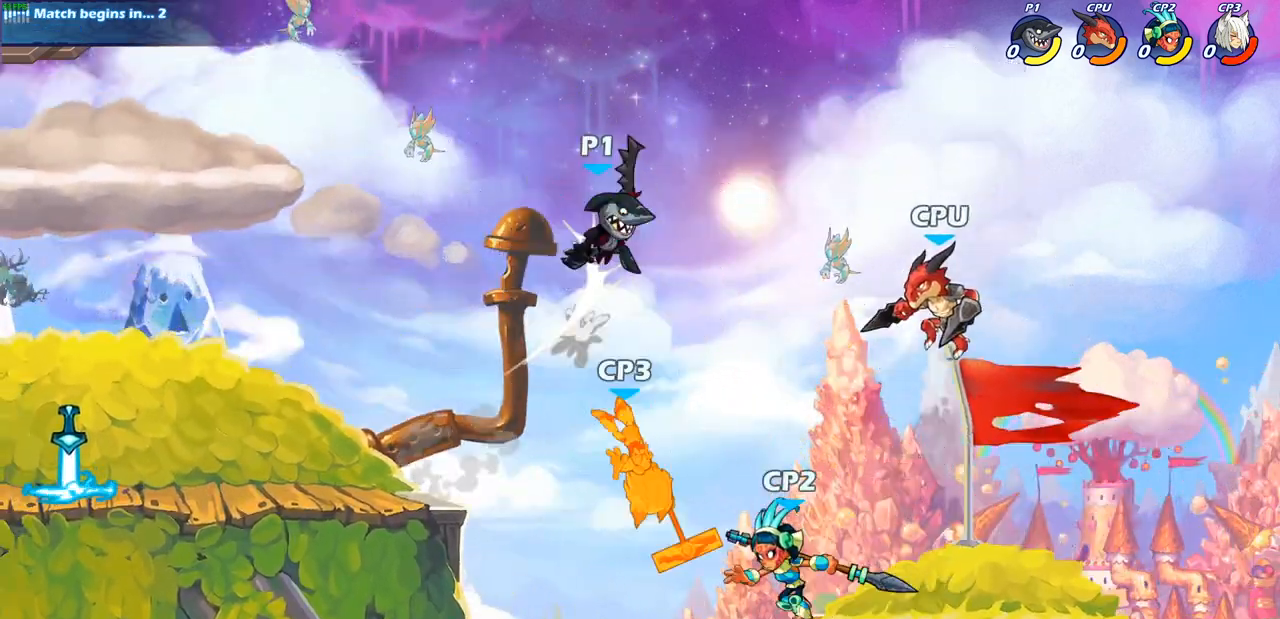
{"buttons": ["CIRCLE"], "left_stick": "down", "right_stick": "center", "events": [[100, "CIRCLE", "down"], [117, "left_stick", "down"]]}
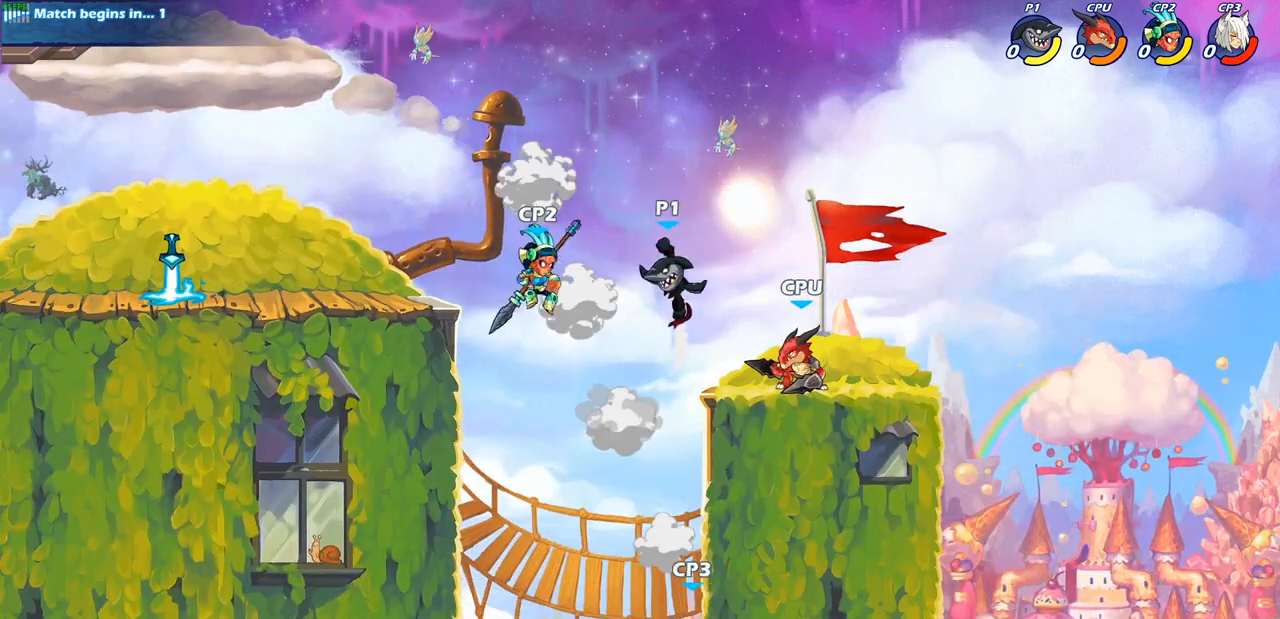
{"buttons": [], "left_stick": "center", "right_stick": "center", "events": [[417, "CIRCLE", "up"], [467, "left_stick", "center"]]}
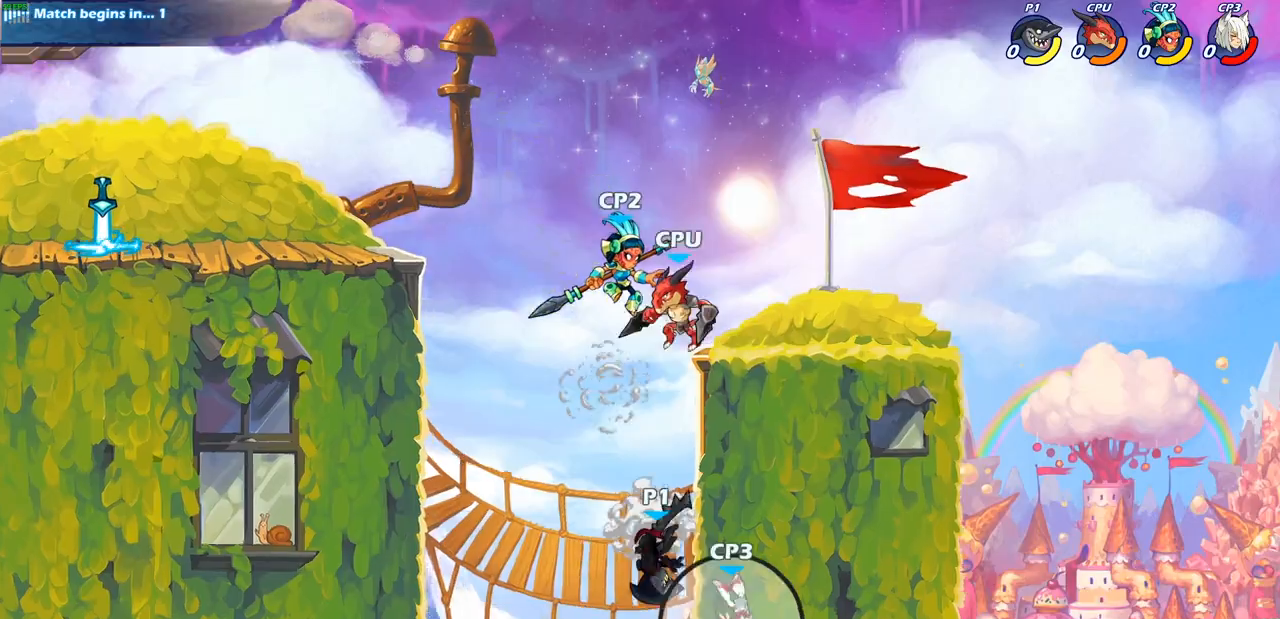
{"buttons": [], "left_stick": "left", "right_stick": "center", "events": [[117, "CROSS", "down"], [183, "left_stick", "left"], [217, "CIRCLE", "down"], [233, "CROSS", "up"], [317, "CIRCLE", "up"]]}
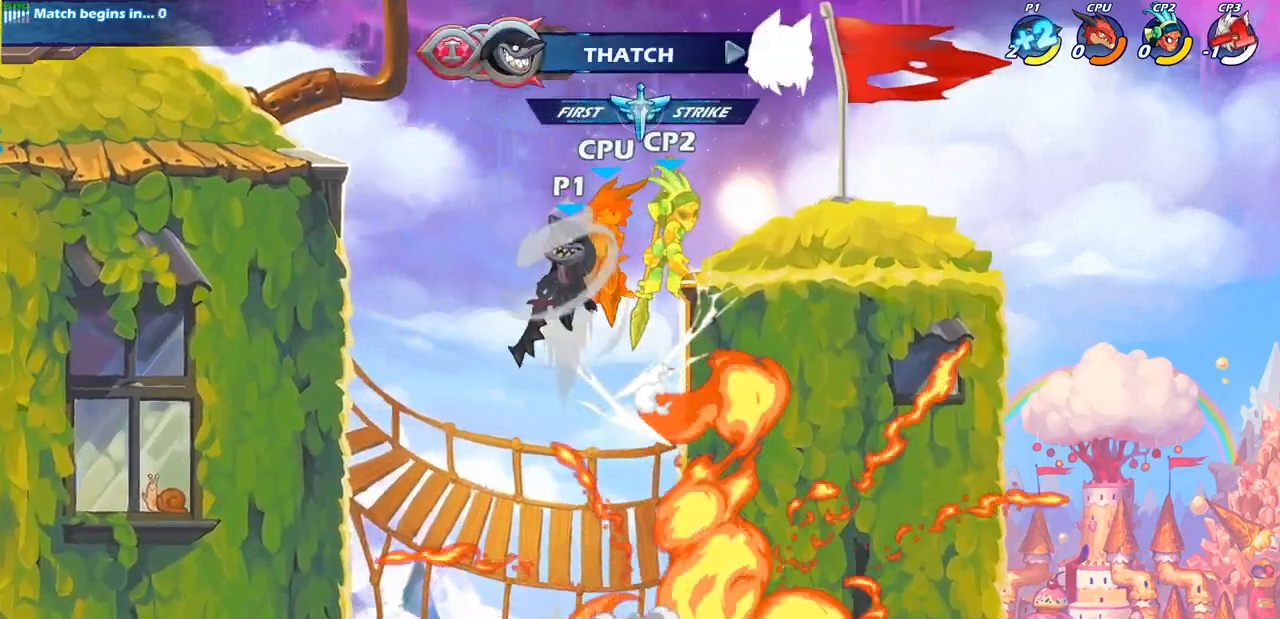
{"buttons": [], "left_stick": "right", "right_stick": "center", "events": [[500, "left_stick", "right"]]}
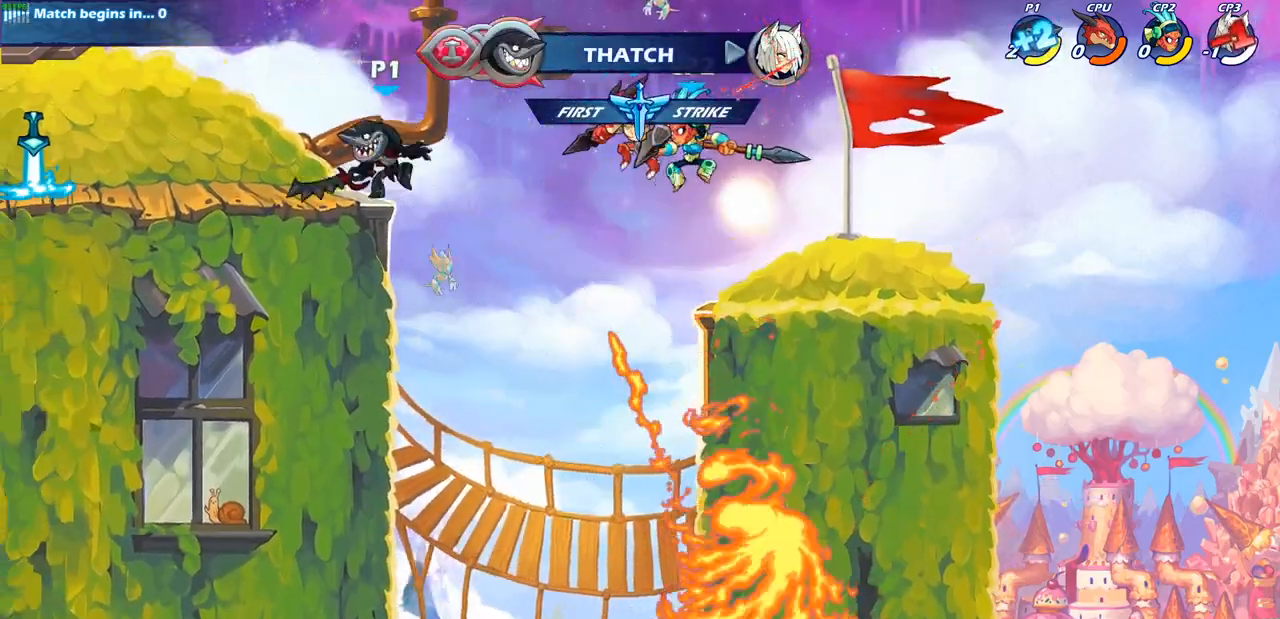
{"buttons": [], "left_stick": "right", "right_stick": "center", "events": [[133, "CIRCLE", "down"], [133, "R2", "down"], [233, "CIRCLE", "up"], [233, "R2", "up"]]}
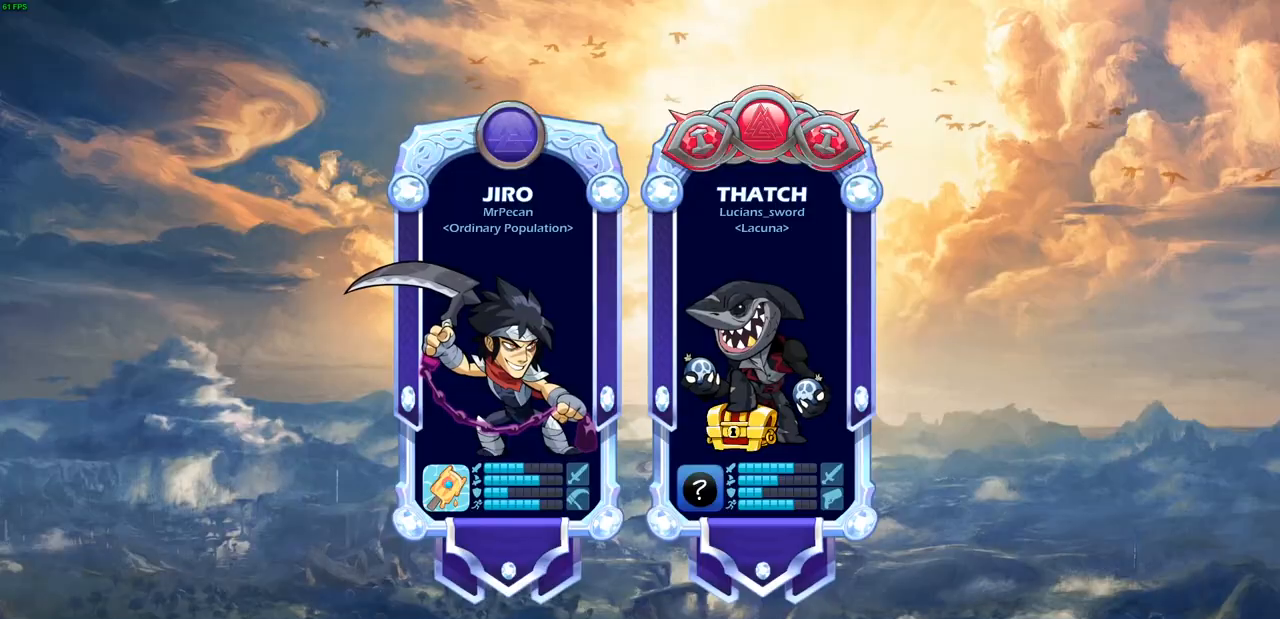
{"buttons": [], "left_stick": "center", "right_stick": "center", "events": [[133, "left_stick", "center"]]}